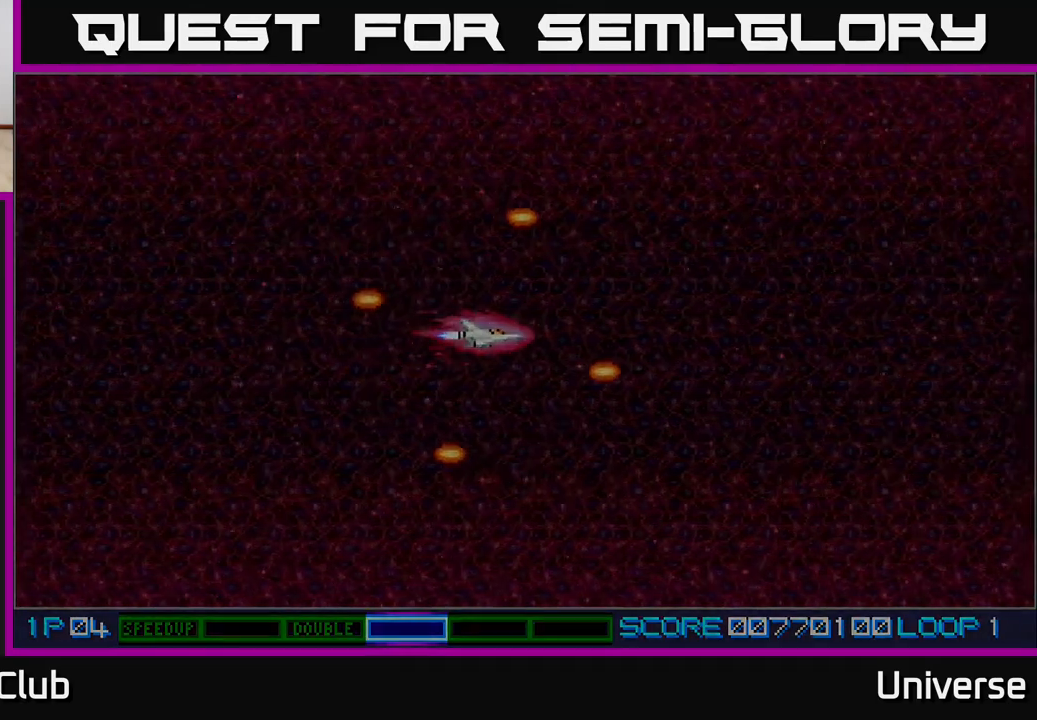
Gameplay with a controller (Xbox layout); each line is a JSON object with the inputs held at the frame after it. "events" lists button and stick changes between this image and that frame as [ms after this image, input, new state], when the widget could be followed in between. Not read: left_stick right_stick.
{"buttons": [], "events": [[200, "DPAD_DOWN", "down"], [233, "DPAD_DOWN", "up"]]}
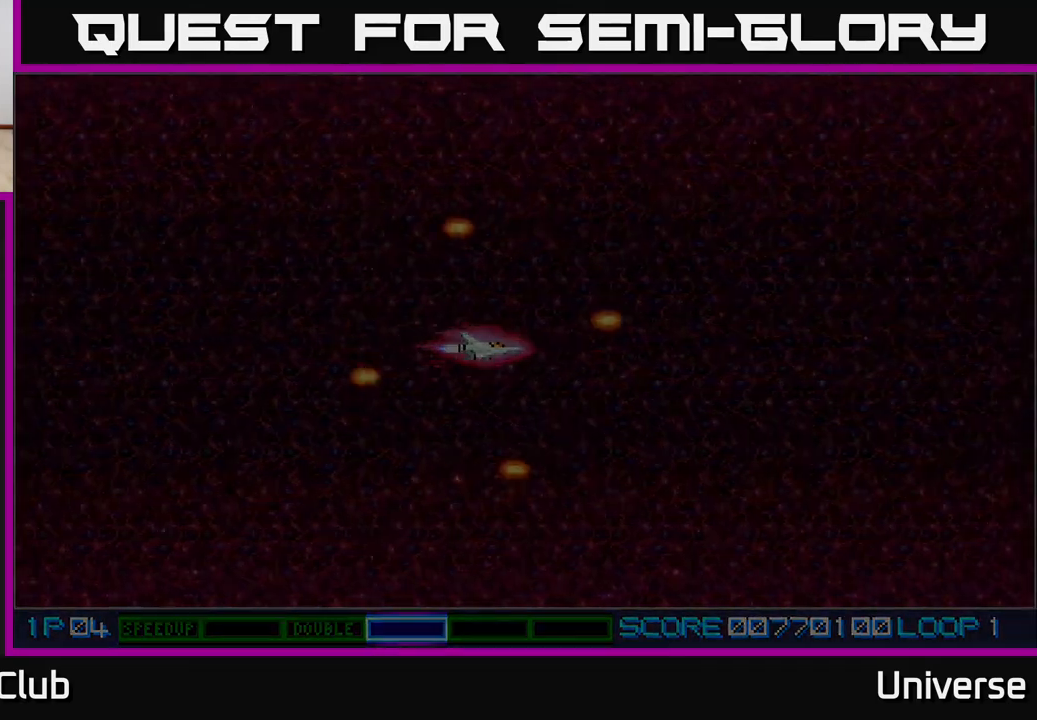
{"buttons": [], "events": []}
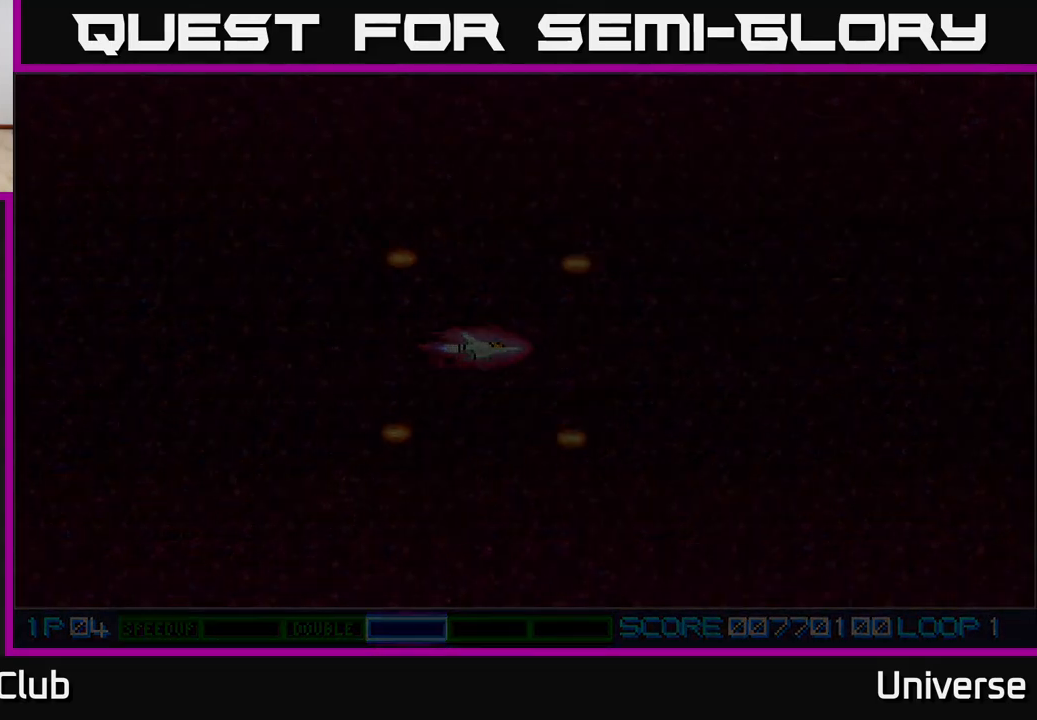
{"buttons": [], "events": []}
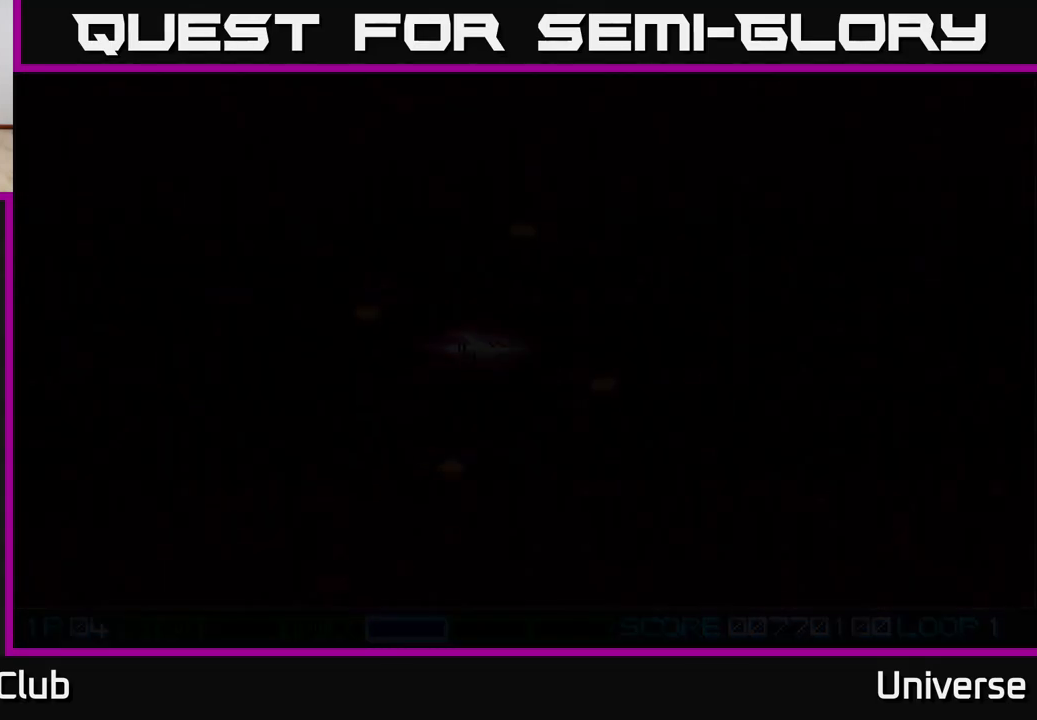
{"buttons": [], "events": []}
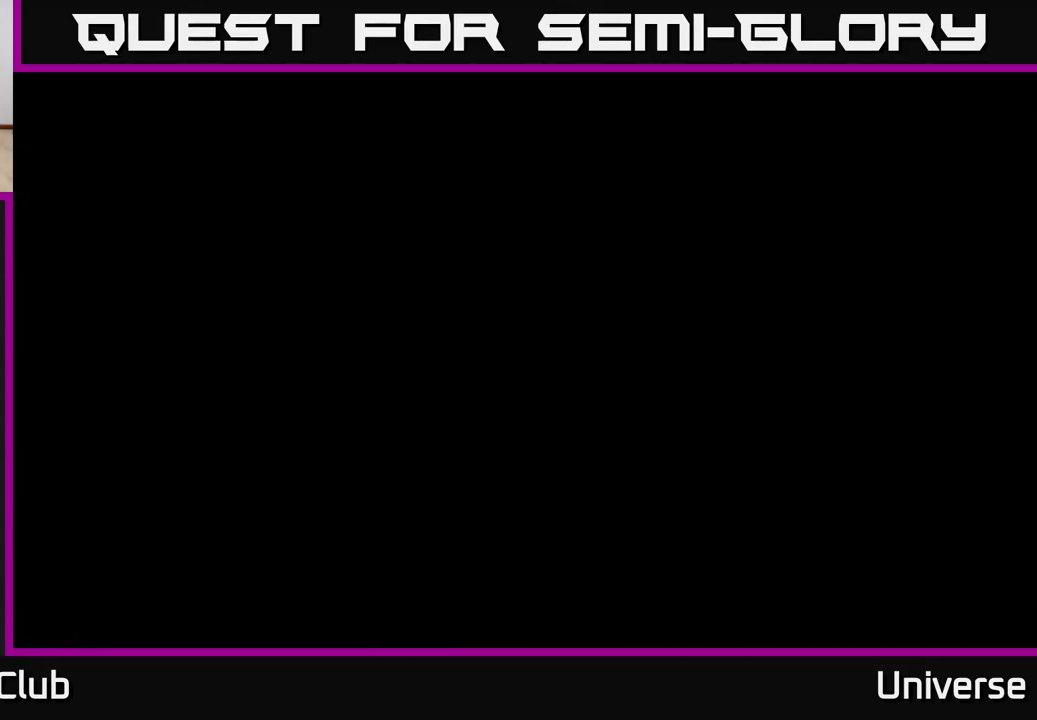
{"buttons": [], "events": []}
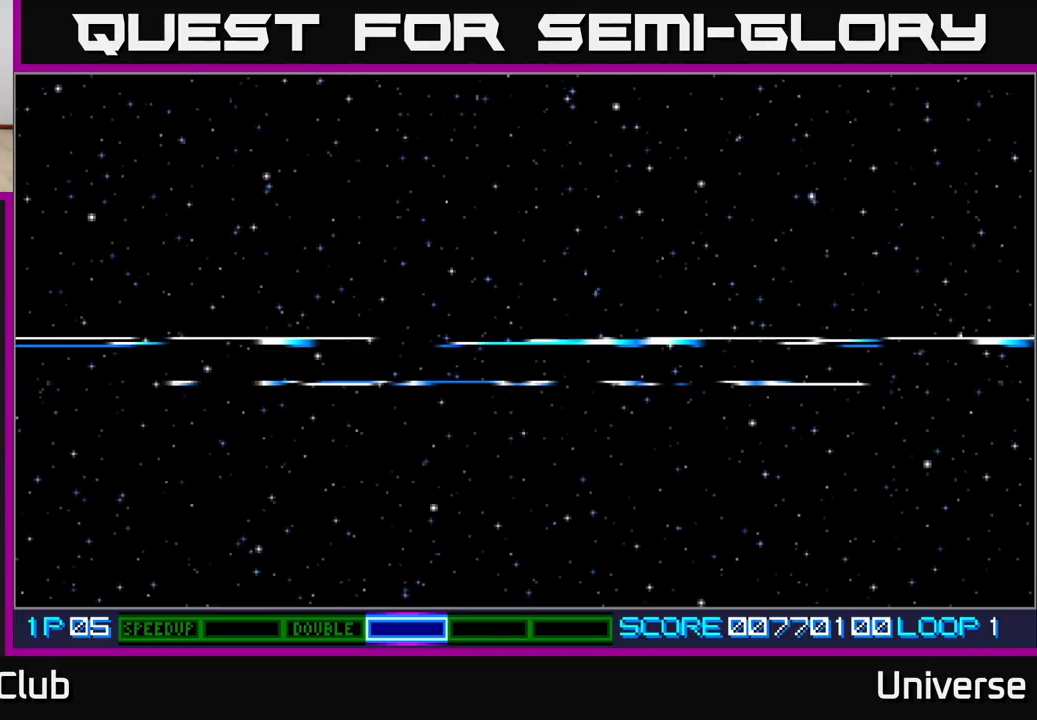
{"buttons": [], "events": []}
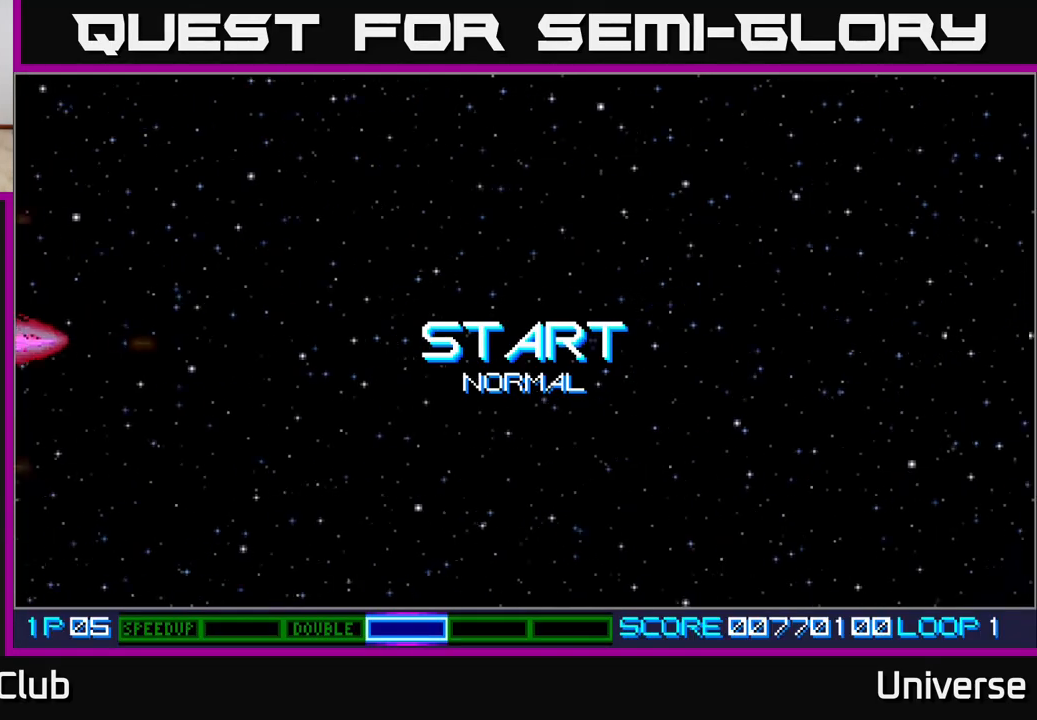
{"buttons": [], "events": []}
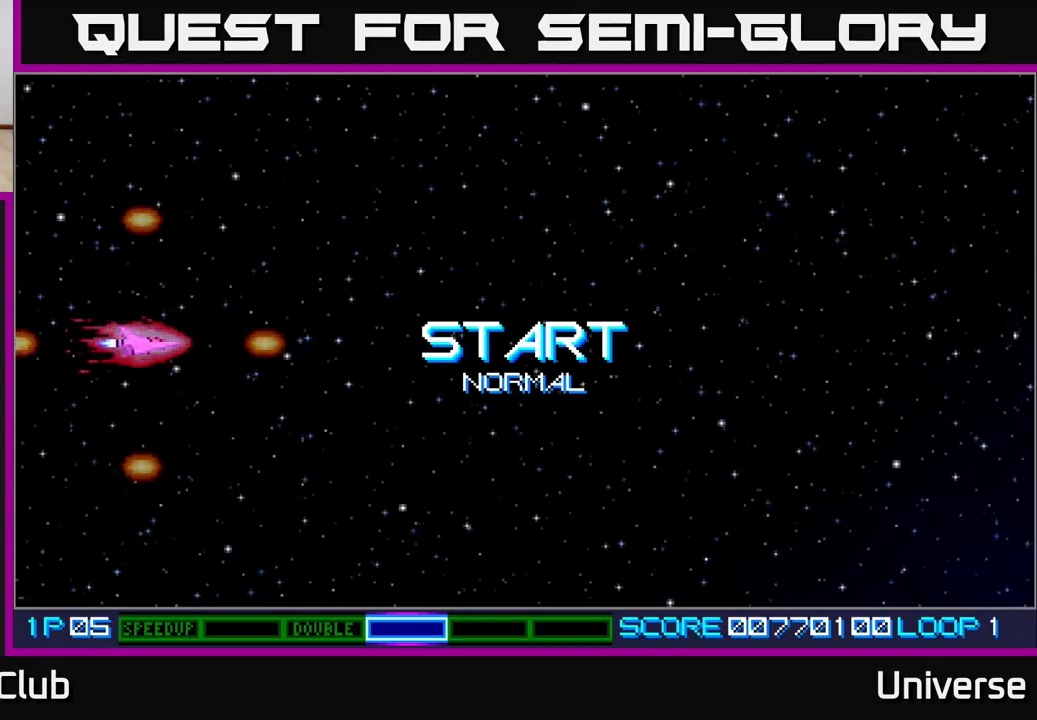
{"buttons": [], "events": []}
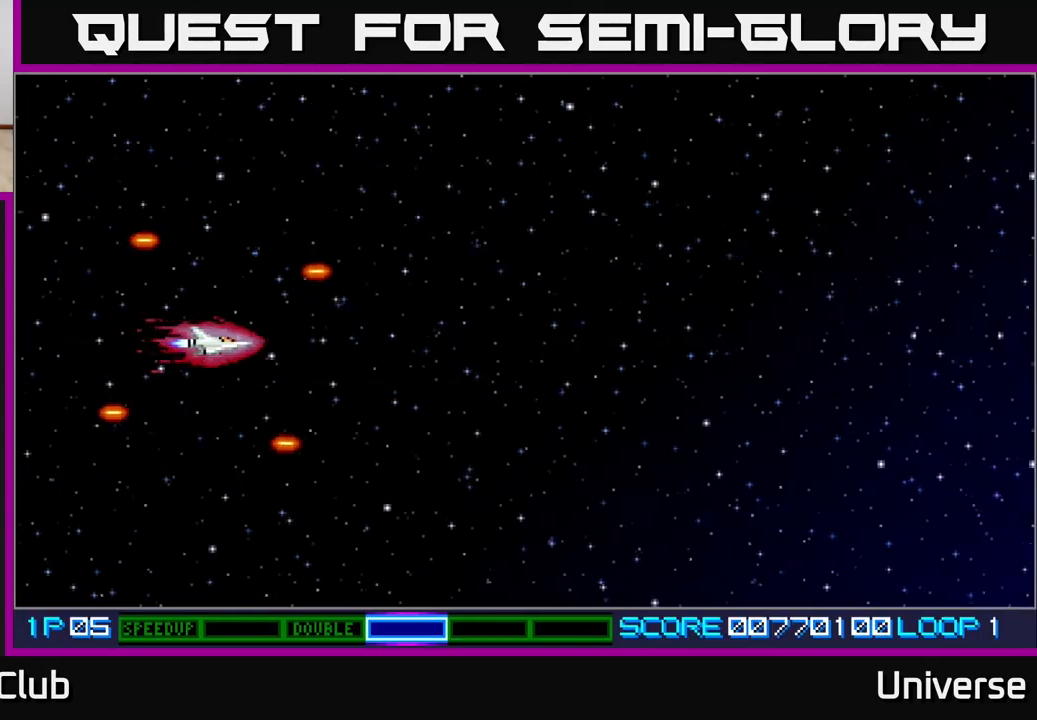
{"buttons": ["DPAD_RIGHT"], "events": [[483, "DPAD_RIGHT", "down"]]}
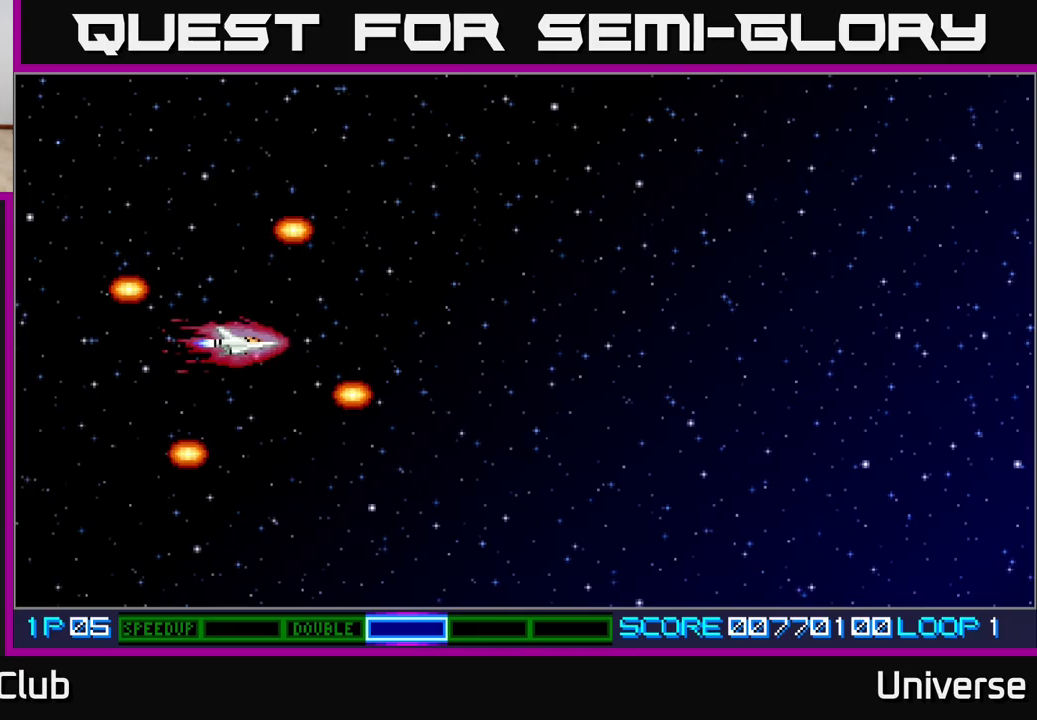
{"buttons": [], "events": [[233, "A", "down"], [250, "DPAD_RIGHT", "up"], [383, "A", "up"]]}
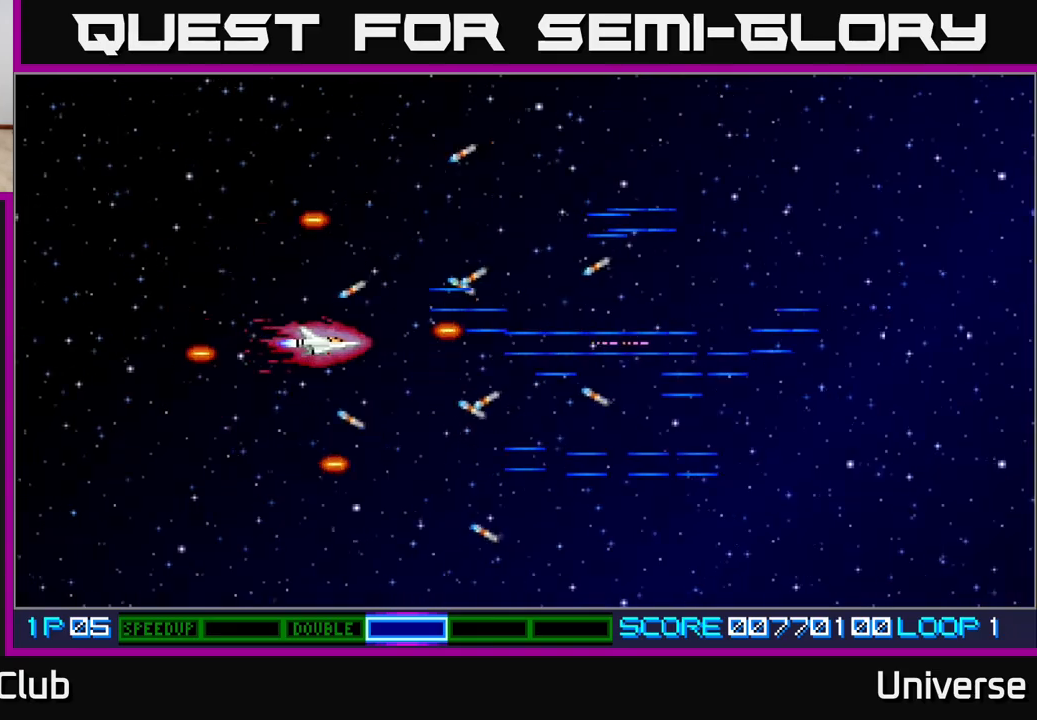
{"buttons": [], "events": [[267, "A", "down"], [383, "A", "up"]]}
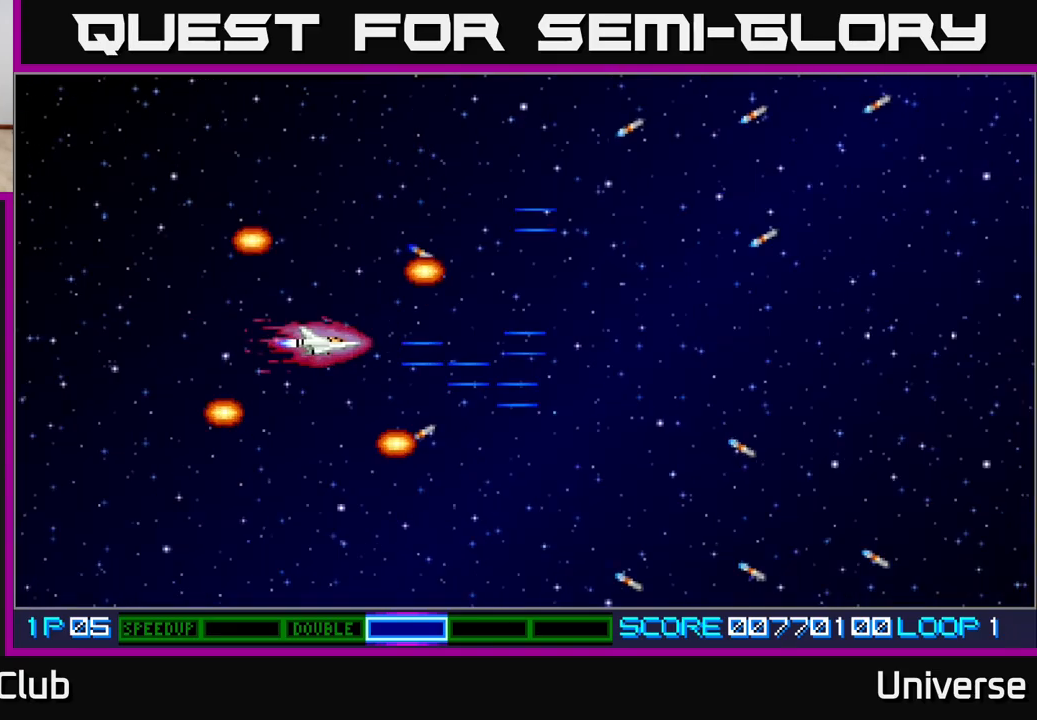
{"buttons": [], "events": [[100, "A", "down"], [150, "A", "up"], [333, "A", "down"], [417, "A", "up"]]}
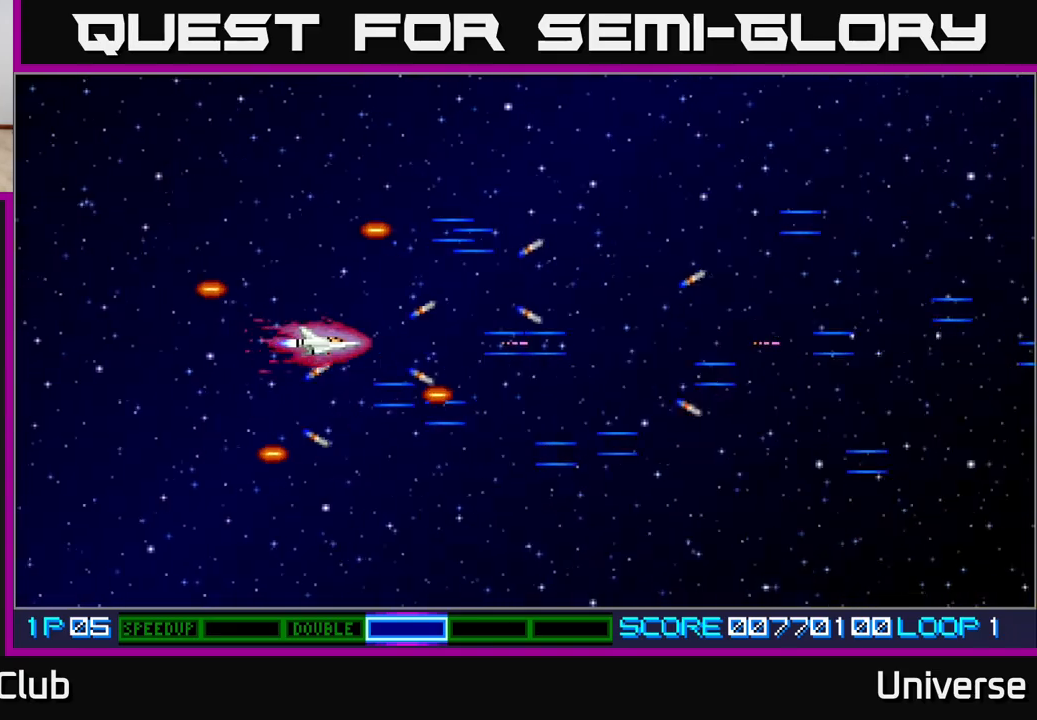
{"buttons": [], "events": [[300, "A", "down"], [367, "A", "up"]]}
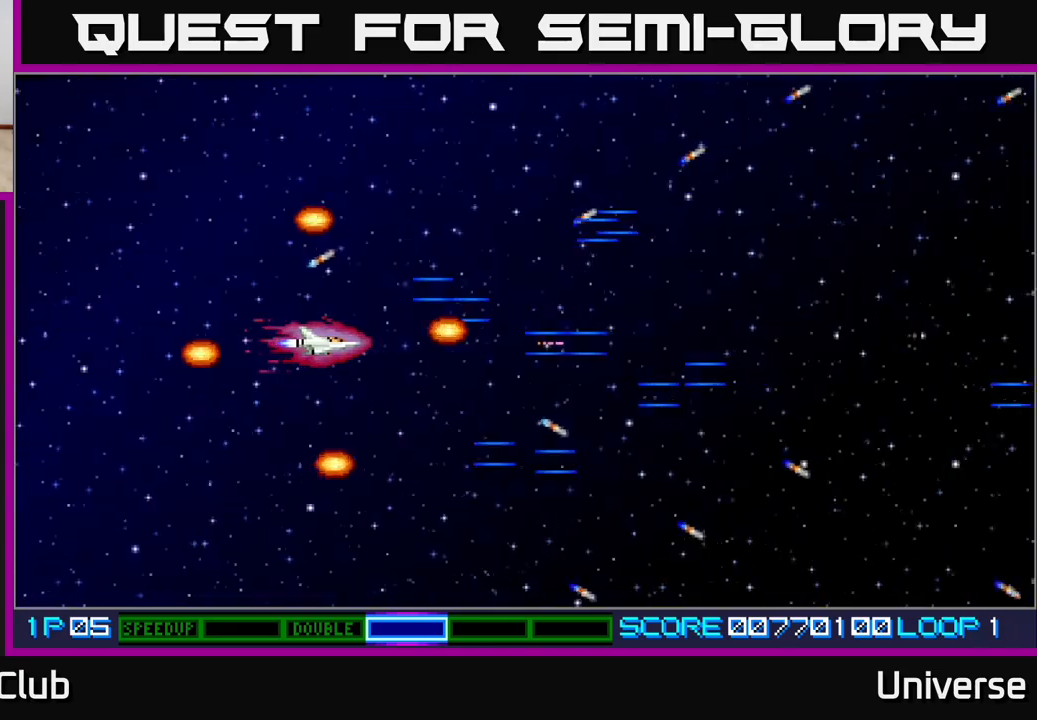
{"buttons": [], "events": []}
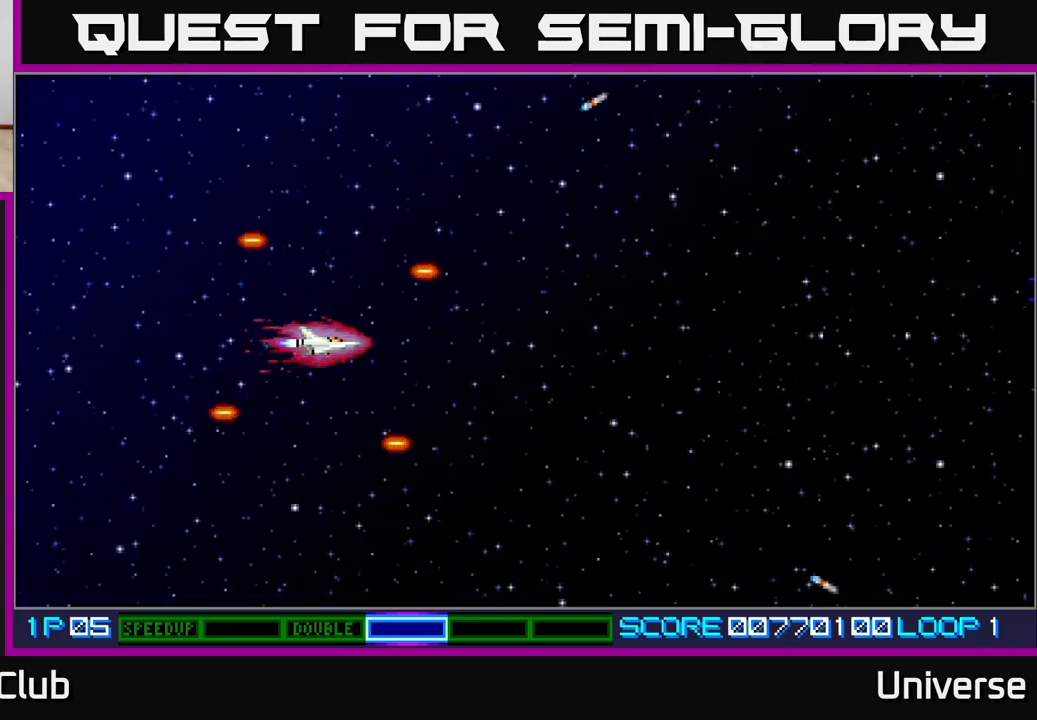
{"buttons": [], "events": [[183, "A", "down"], [233, "A", "up"]]}
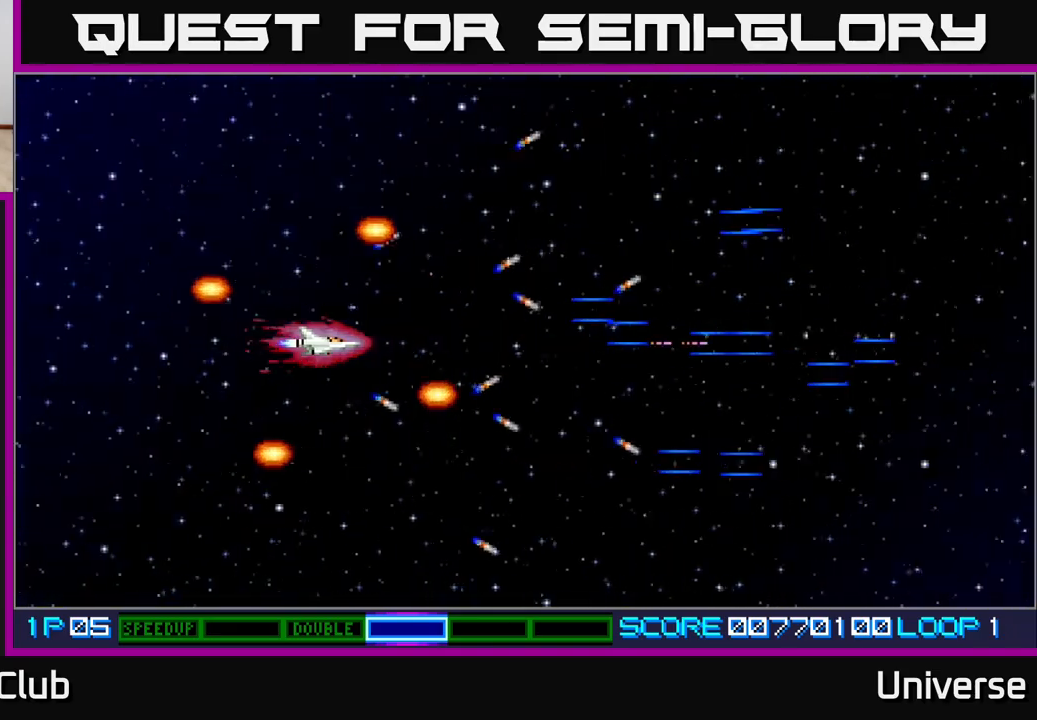
{"buttons": [], "events": [[133, "A", "down"], [183, "A", "up"]]}
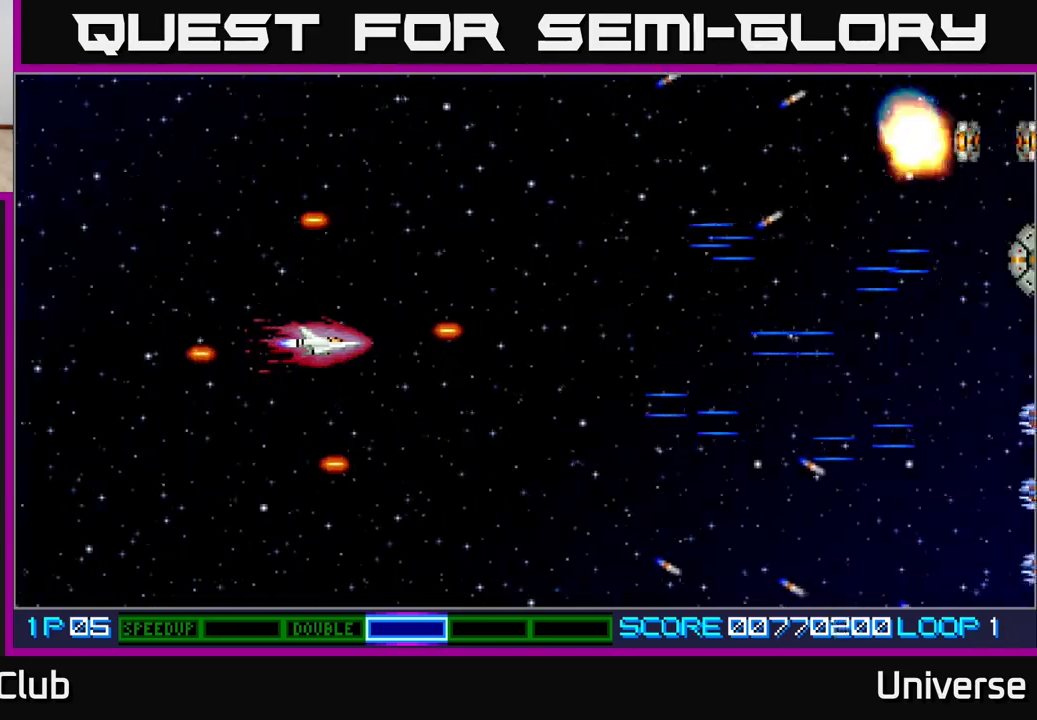
{"buttons": ["A"], "events": [[50, "A", "down"], [117, "A", "up"], [483, "A", "down"]]}
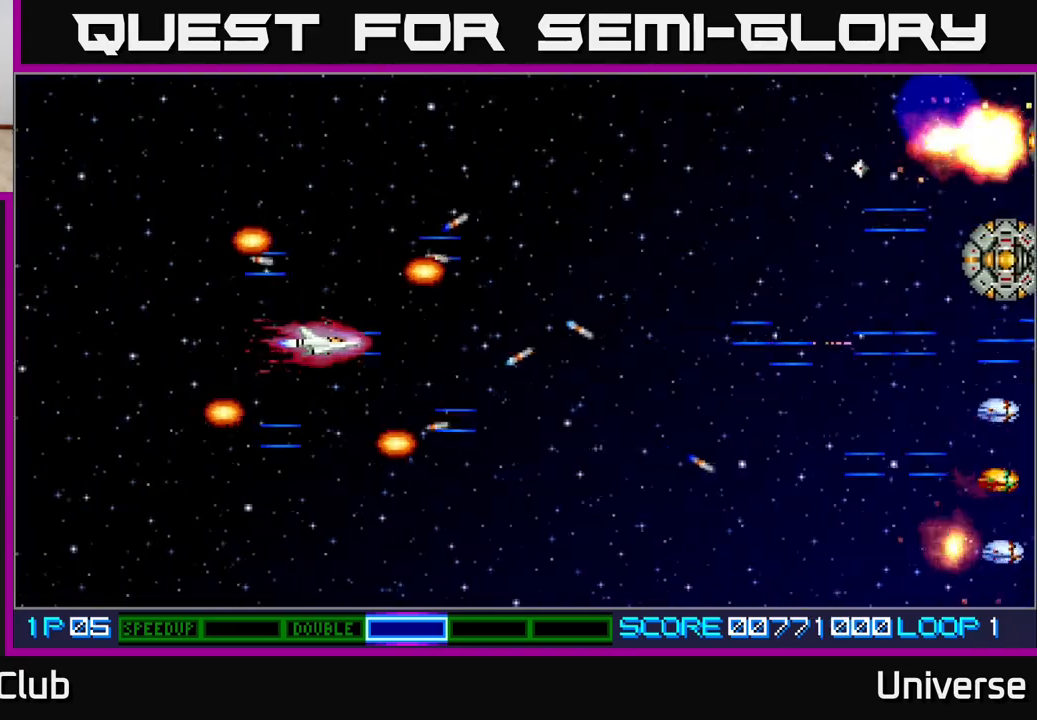
{"buttons": ["A", "DPAD_RIGHT"], "events": [[33, "DPAD_UP", "down"], [50, "DPAD_RIGHT", "down"], [67, "A", "up"], [217, "A", "down"], [300, "DPAD_UP", "up"]]}
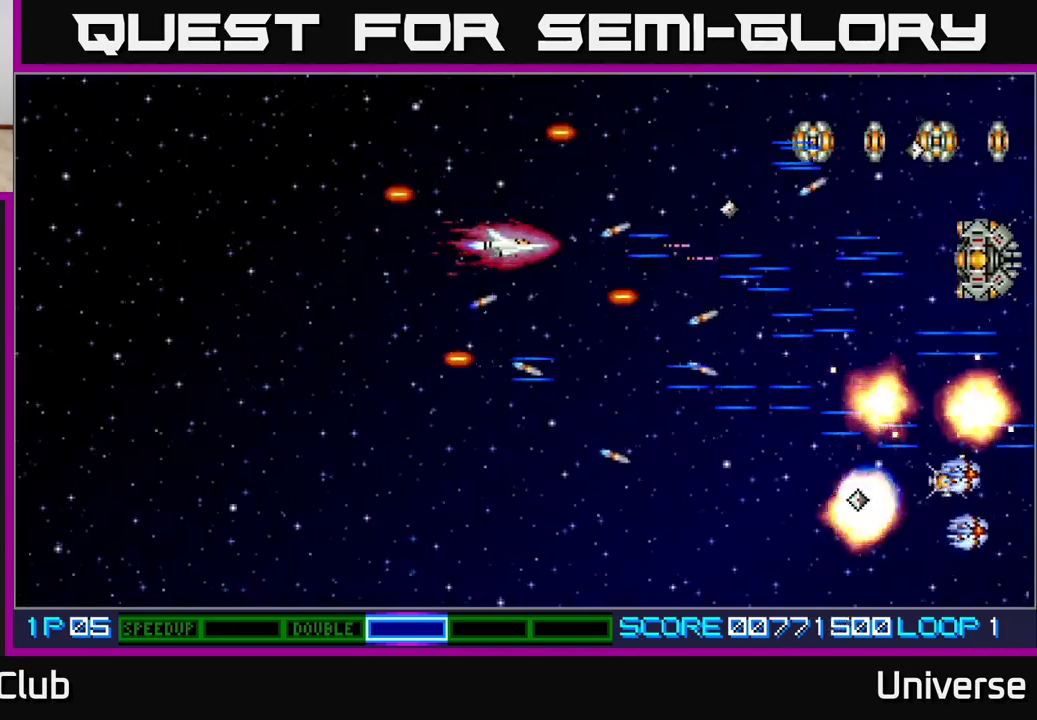
{"buttons": ["A"], "events": [[167, "DPAD_RIGHT", "up"], [267, "DPAD_LEFT", "down"], [417, "DPAD_LEFT", "up"]]}
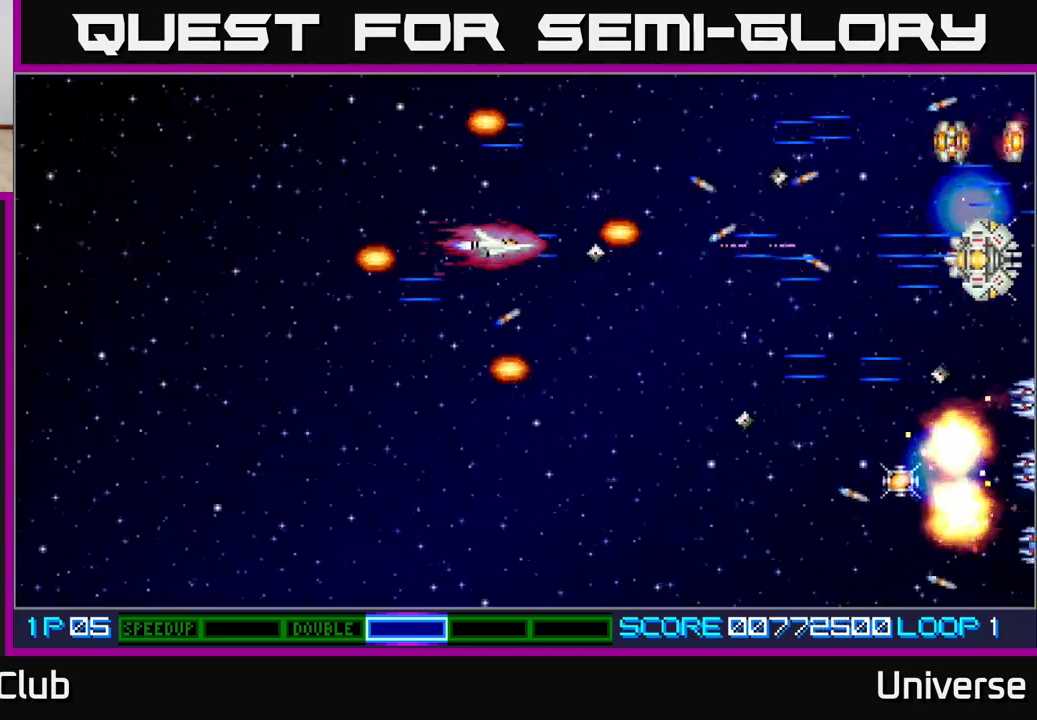
{"buttons": ["A", "DPAD_DOWN", "DPAD_RIGHT"], "events": [[117, "DPAD_LEFT", "down"], [217, "DPAD_DOWN", "down"], [367, "DPAD_LEFT", "up"], [417, "DPAD_RIGHT", "down"]]}
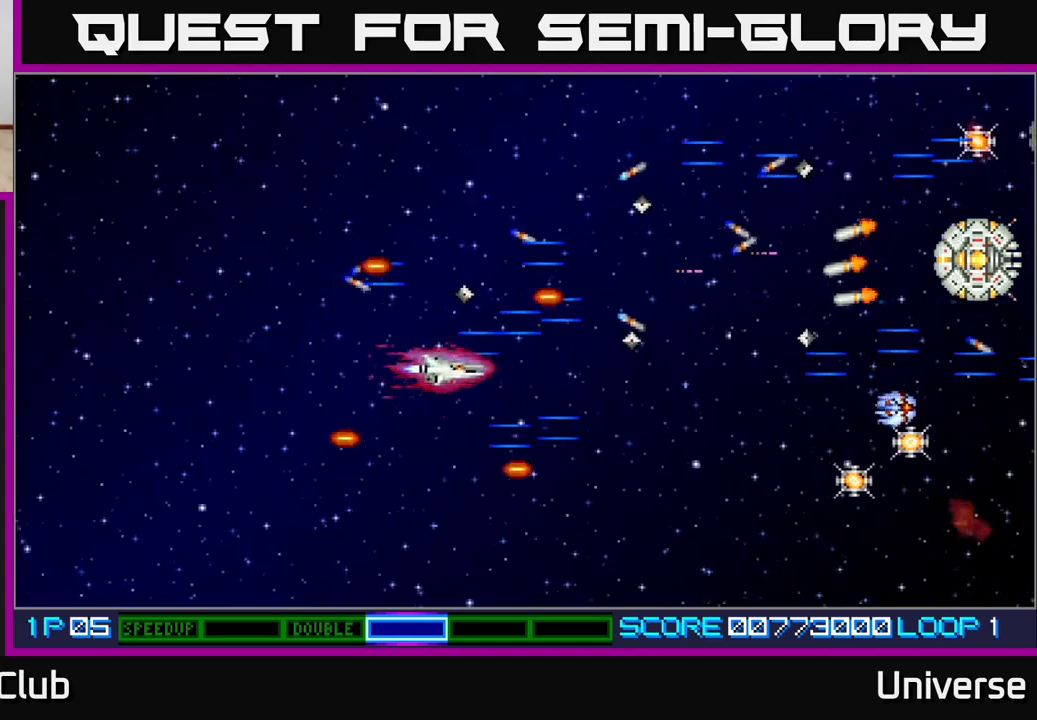
{"buttons": ["A", "DPAD_RIGHT"], "events": [[417, "DPAD_DOWN", "up"]]}
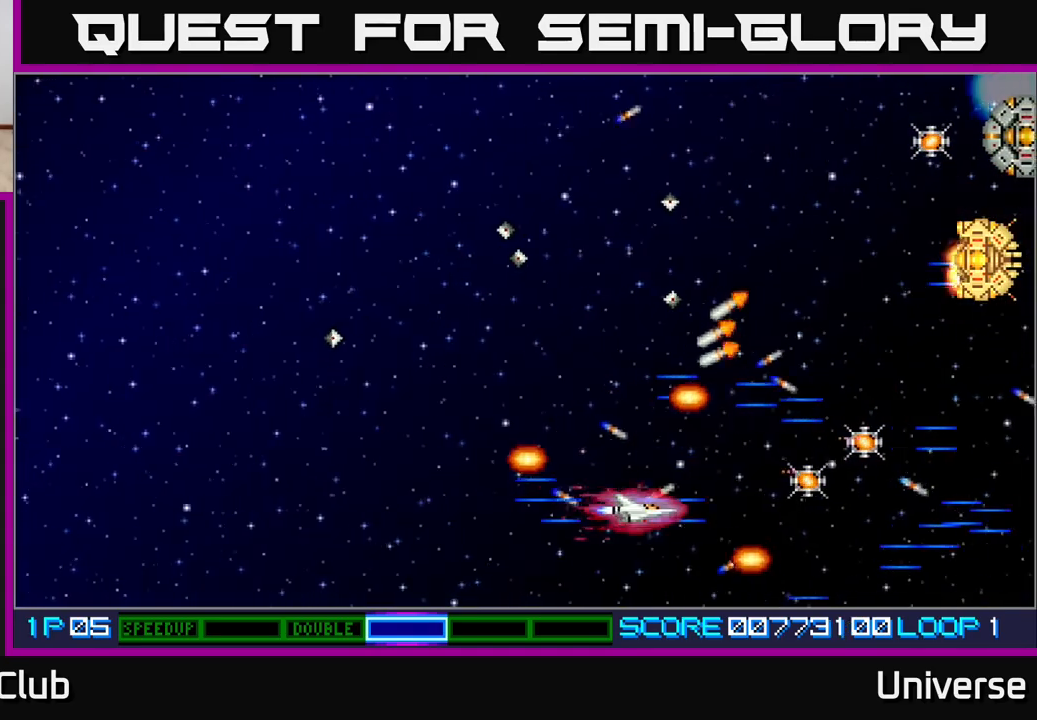
{"buttons": ["A", "DPAD_UP"], "events": [[350, "DPAD_UP", "down"], [483, "DPAD_RIGHT", "up"]]}
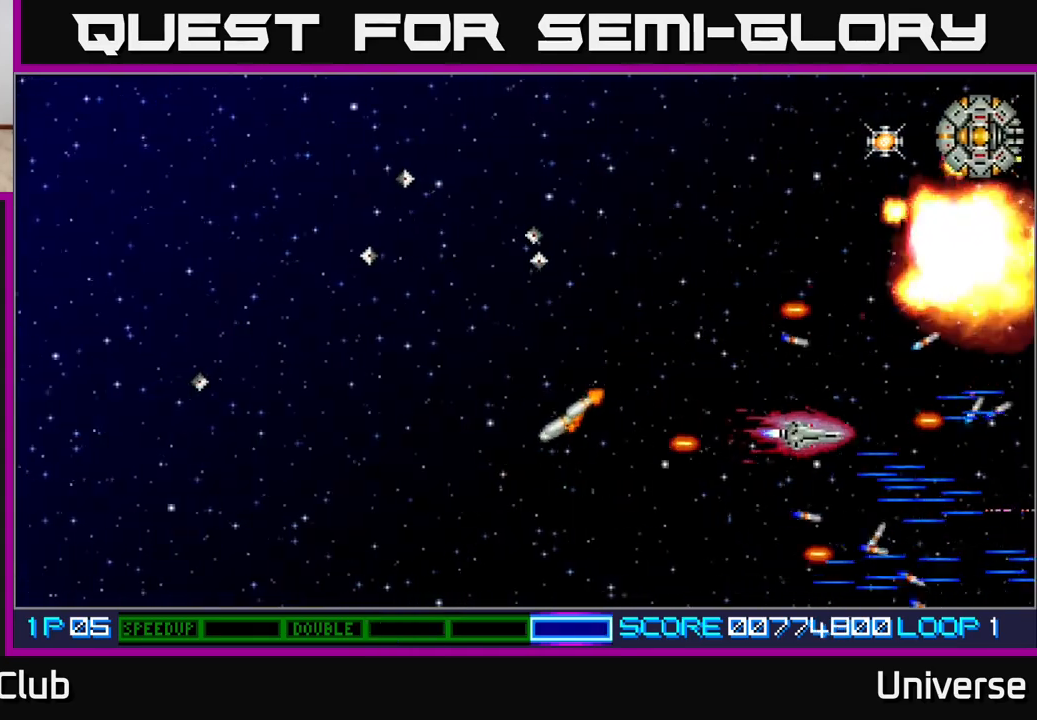
{"buttons": ["A", "DPAD_UP"], "events": [[167, "DPAD_LEFT", "down"], [317, "DPAD_LEFT", "up"]]}
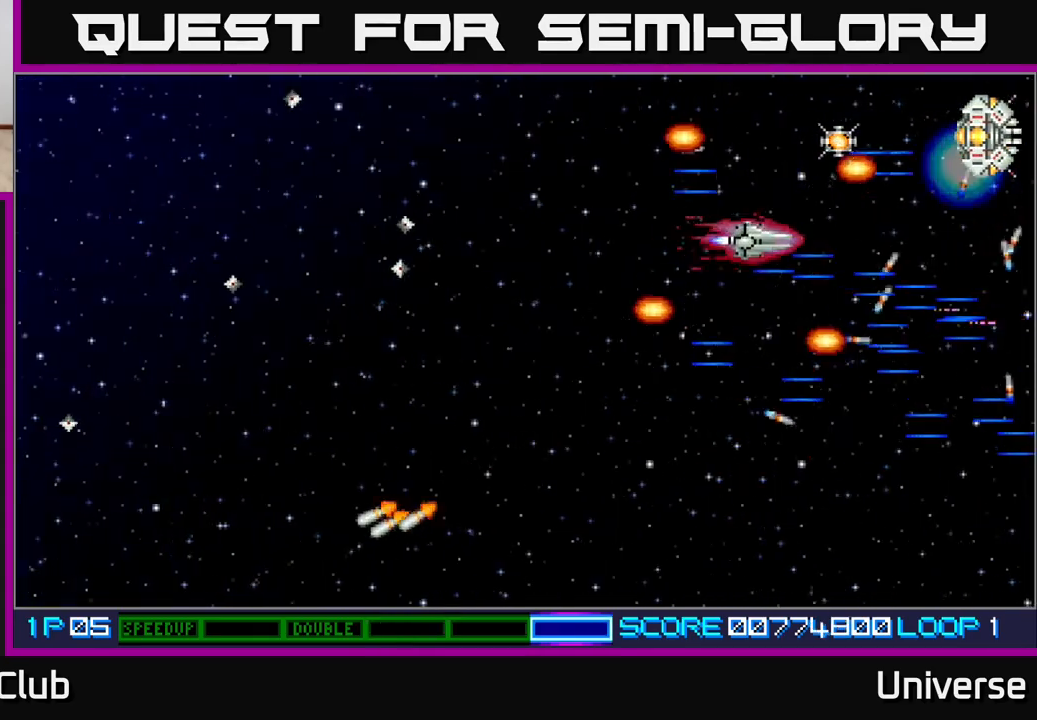
{"buttons": ["A"], "events": [[200, "DPAD_RIGHT", "down"], [283, "DPAD_UP", "up"], [317, "DPAD_RIGHT", "up"]]}
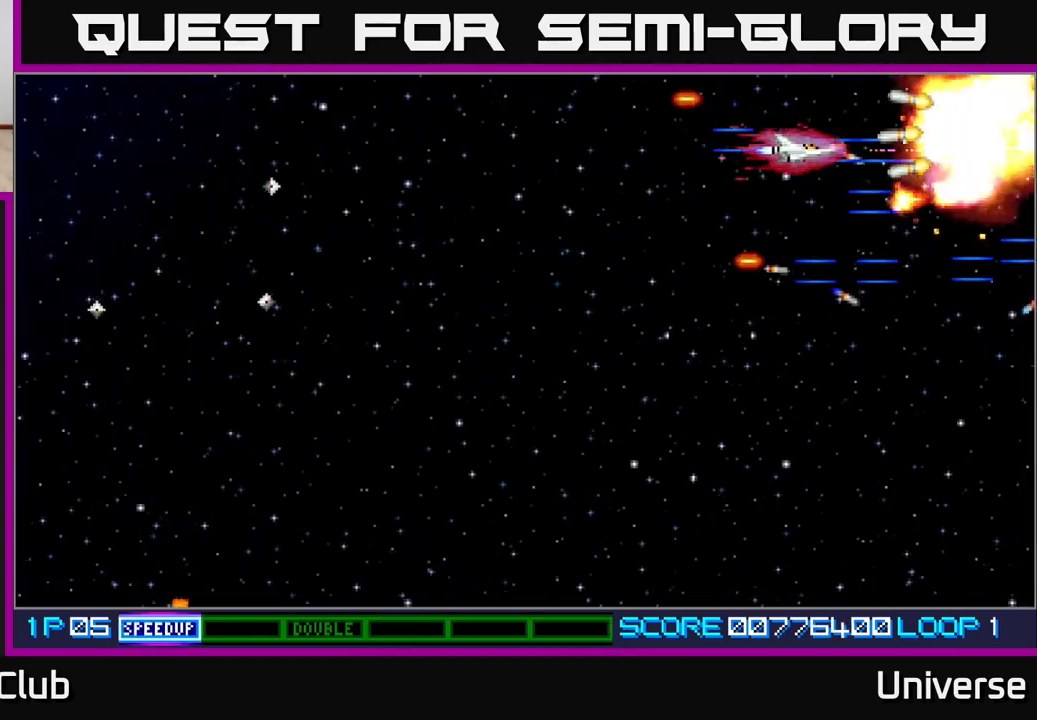
{"buttons": ["A", "DPAD_DOWN"], "events": [[67, "DPAD_LEFT", "down"], [233, "DPAD_DOWN", "down"], [367, "DPAD_LEFT", "up"]]}
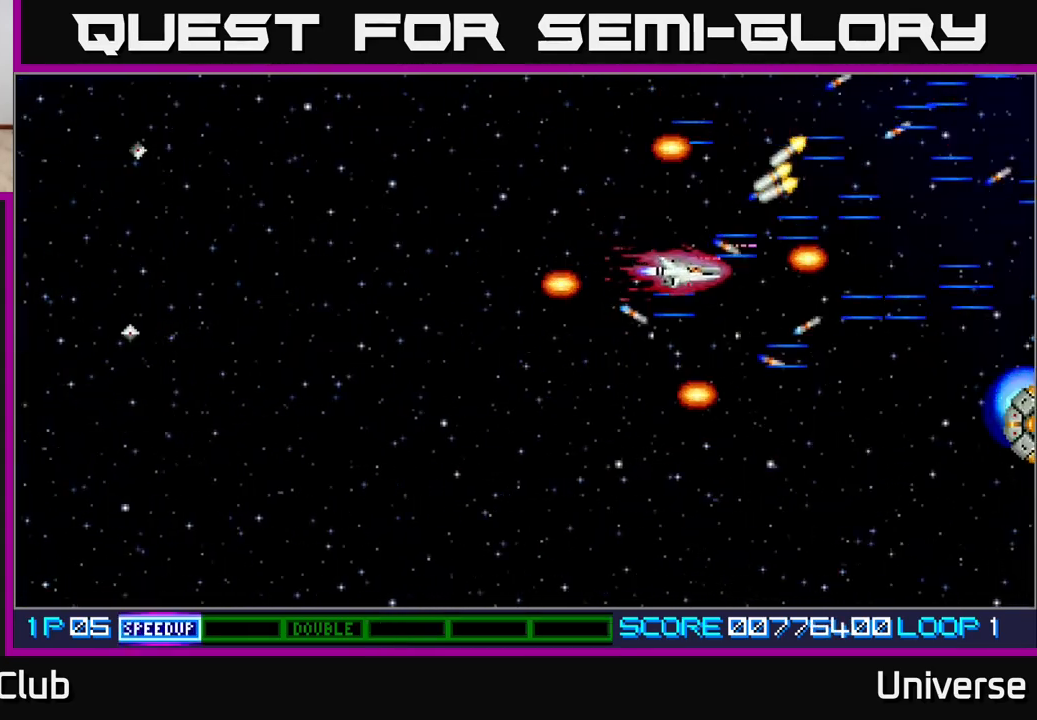
{"buttons": ["A"], "events": [[33, "DPAD_RIGHT", "down"], [167, "DPAD_RIGHT", "up"], [333, "DPAD_RIGHT", "down"], [350, "DPAD_DOWN", "up"], [367, "DPAD_RIGHT", "up"]]}
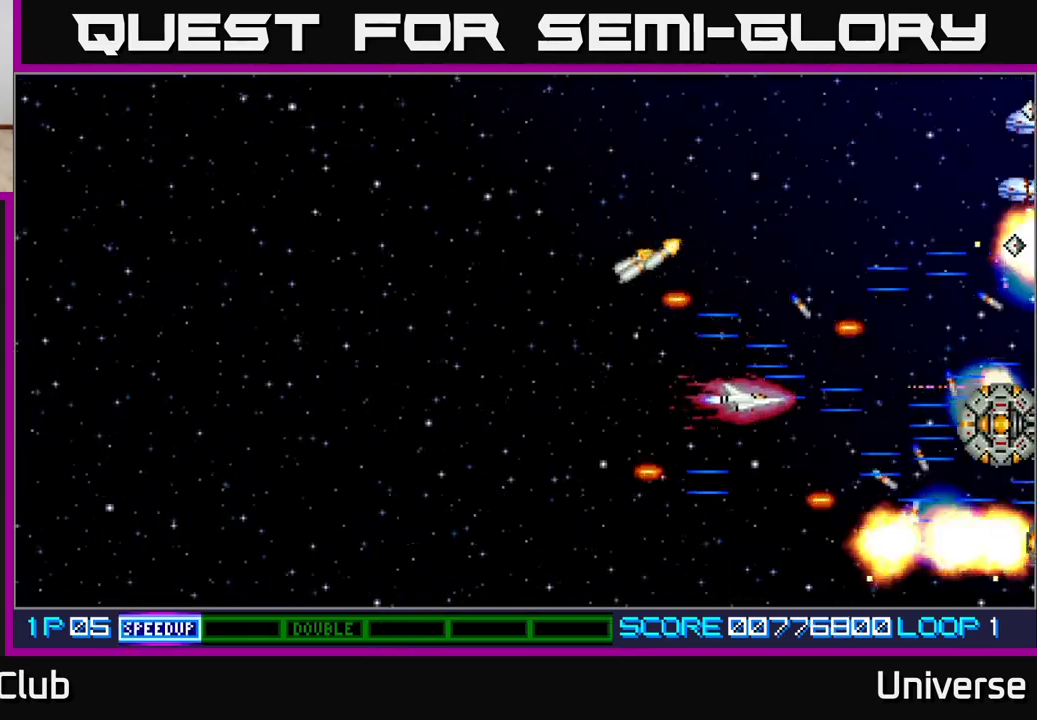
{"buttons": ["A"], "events": [[17, "DPAD_DOWN", "down"], [100, "DPAD_LEFT", "down"], [133, "DPAD_DOWN", "up"], [283, "DPAD_LEFT", "up"], [367, "DPAD_RIGHT", "down"], [367, "DPAD_UP", "down"], [450, "DPAD_UP", "up"], [500, "DPAD_RIGHT", "up"]]}
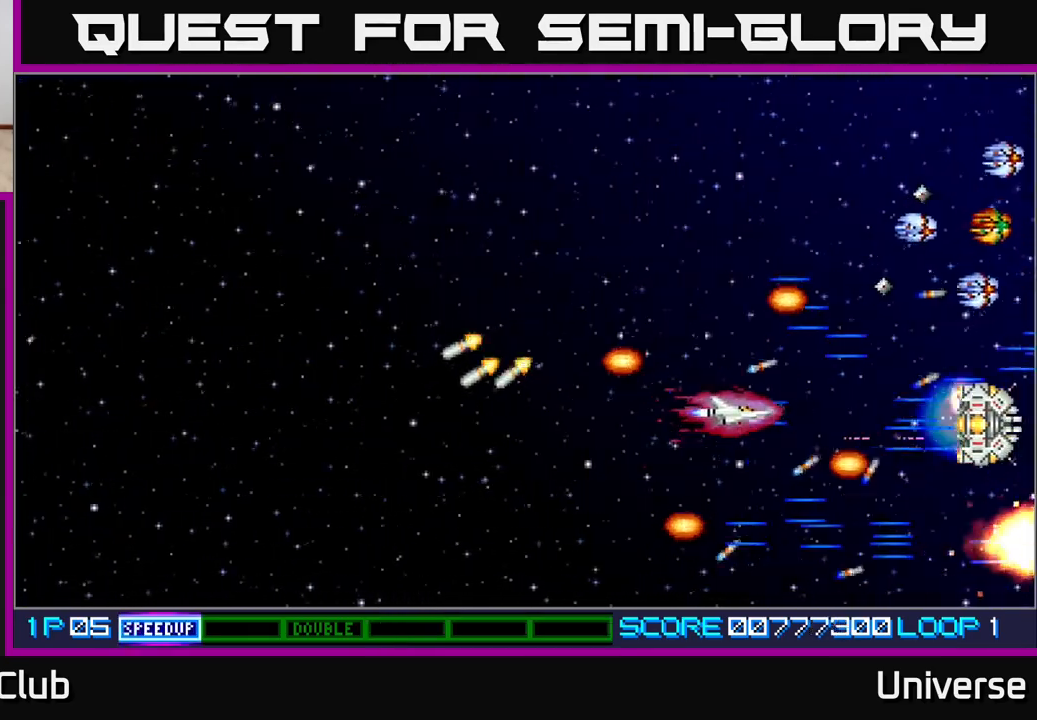
{"buttons": ["A", "DPAD_LEFT"], "events": [[200, "DPAD_LEFT", "down"]]}
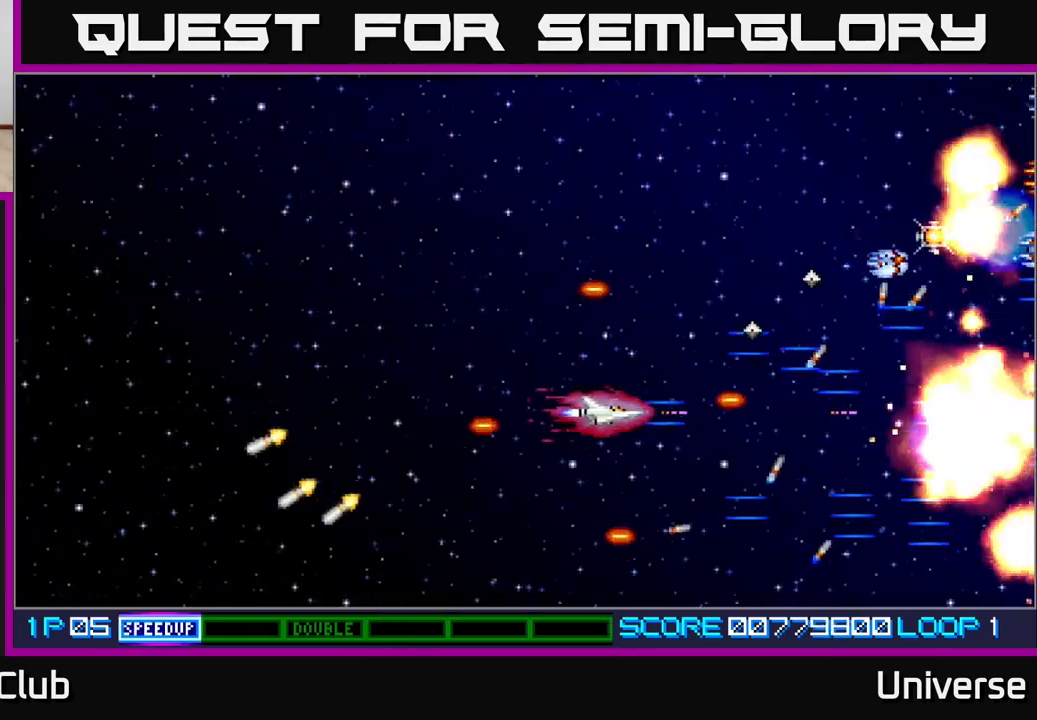
{"buttons": ["A", "DPAD_UP", "DPAD_RIGHT"], "events": [[100, "DPAD_UP", "down"], [233, "DPAD_LEFT", "up"], [450, "DPAD_RIGHT", "down"]]}